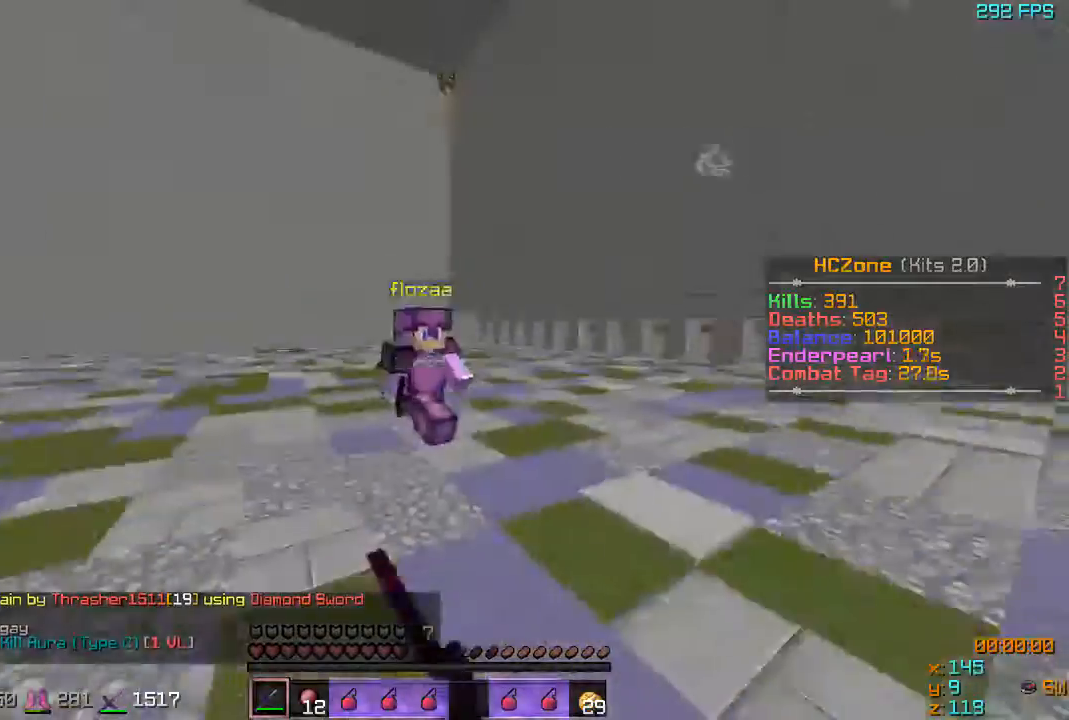
Gameplay with keyboard; each line is a JSON object with the keys held at the frame after it. "events" lists presses ("down") and releases ("up") of "a", "d", "s" and "w" between this image and that frame as [ms after this image, input, new state], when the widget could be followed in between. No other keys are recorded. Mouse input is not recorded.
{"keys": ["d", "w"], "events": [[67, "d", "down"]]}
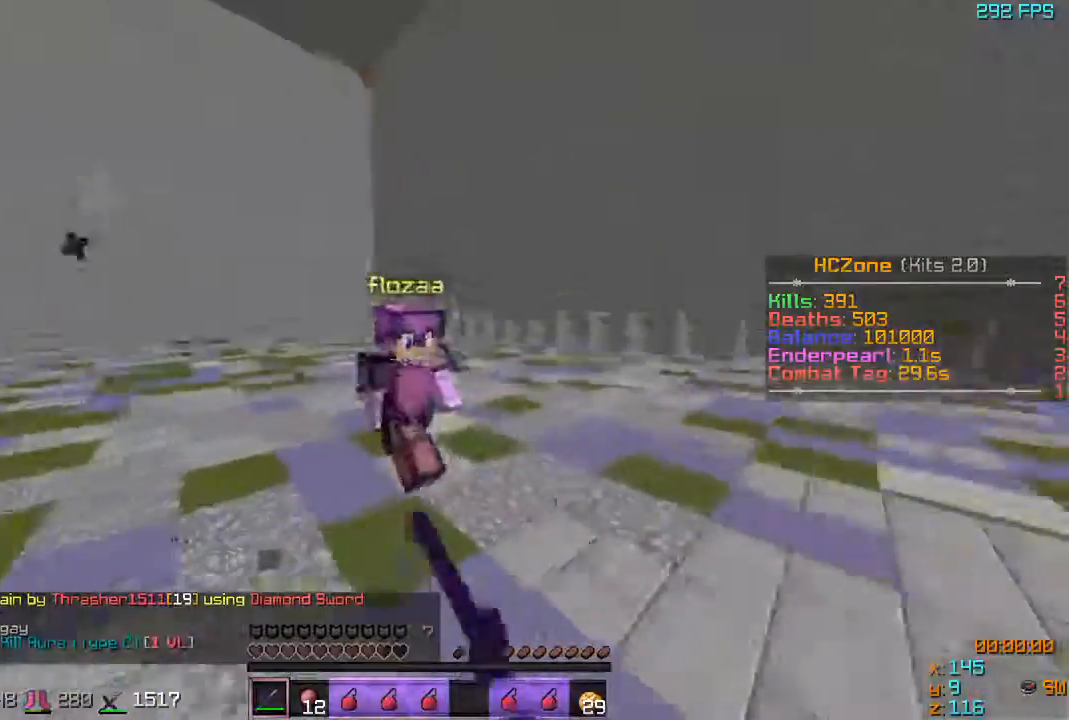
{"keys": ["a", "w"], "events": [[17, "a", "down"], [17, "d", "up"], [267, "a", "up"], [467, "a", "down"]]}
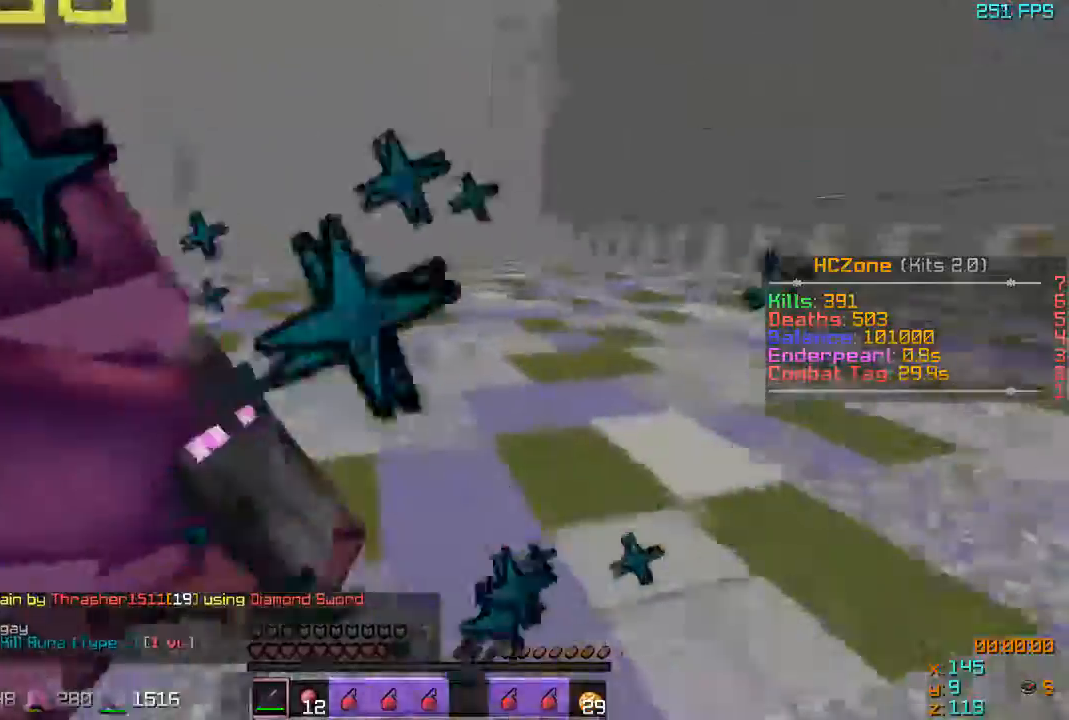
{"keys": ["a", "w"], "events": []}
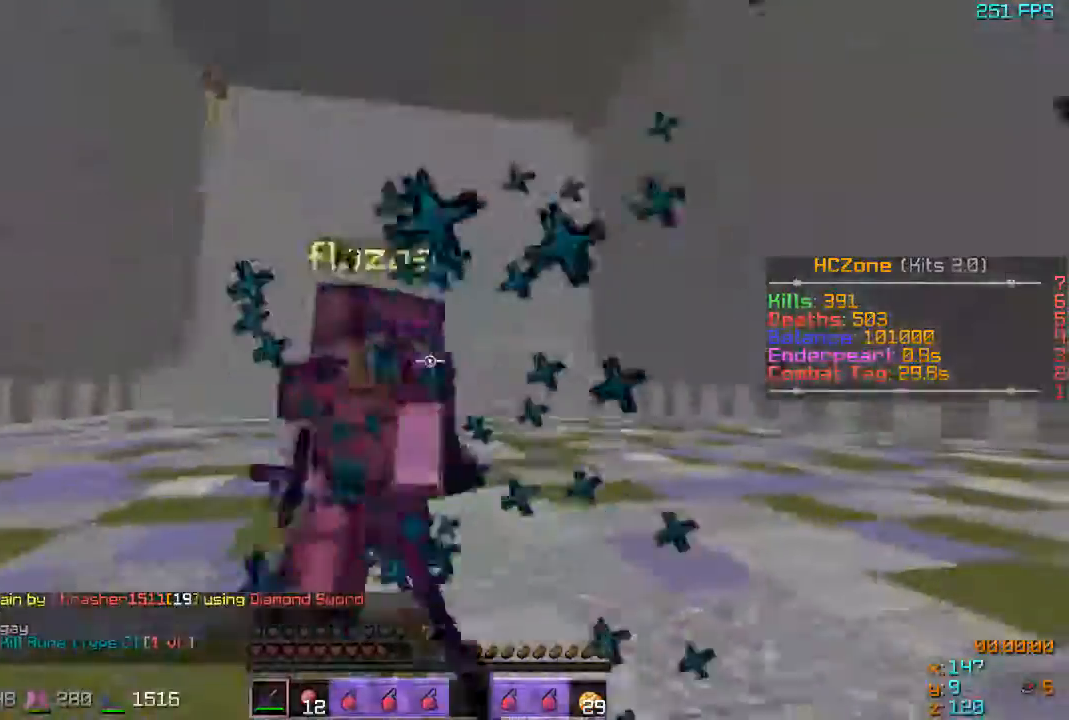
{"keys": ["a", "s"], "events": [[317, "s", "down"], [317, "w", "up"]]}
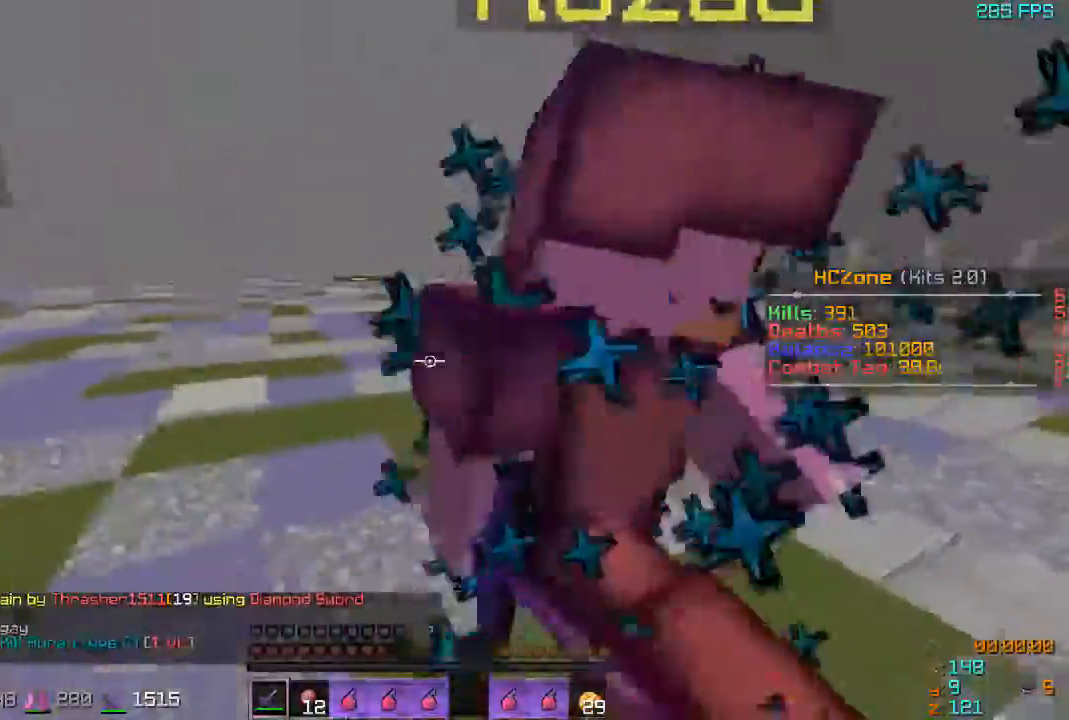
{"keys": ["d", "w"], "events": [[17, "a", "up"], [167, "w", "down"], [217, "s", "up"], [417, "d", "down"]]}
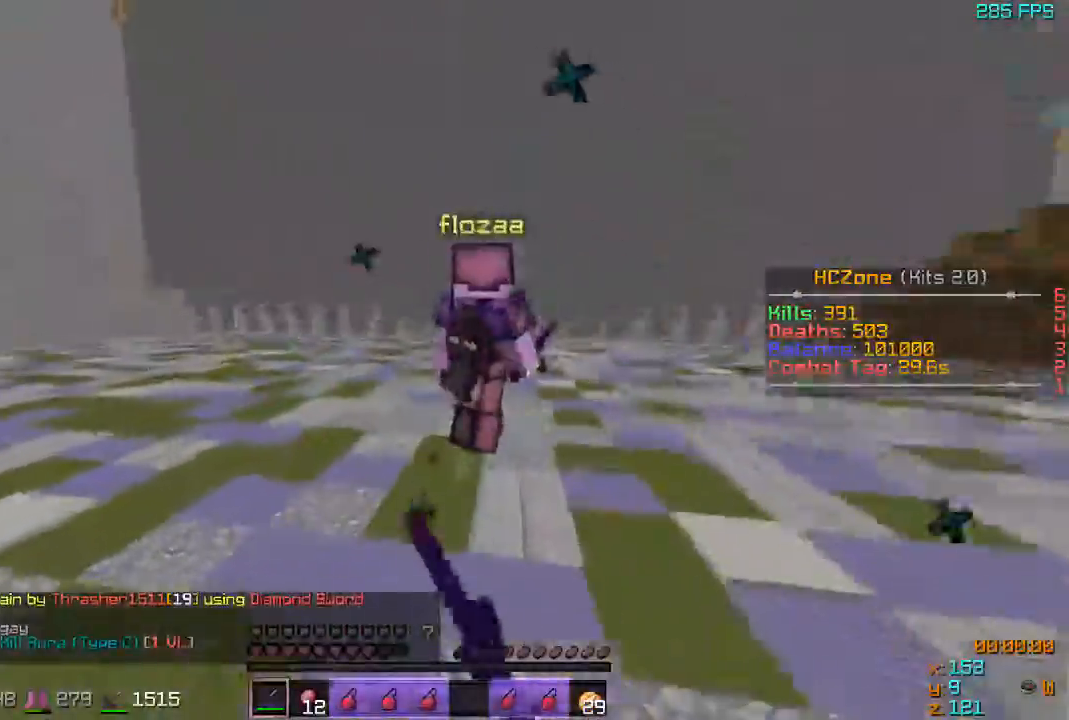
{"keys": ["d", "w"], "events": []}
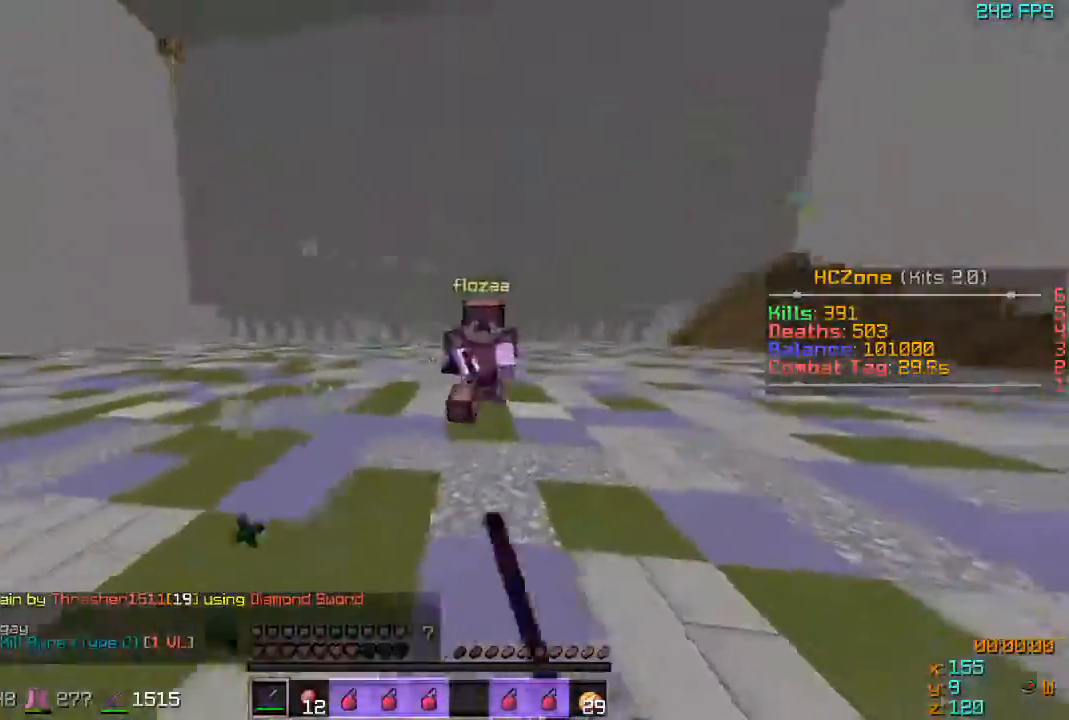
{"keys": ["d"], "events": [[467, "w", "up"]]}
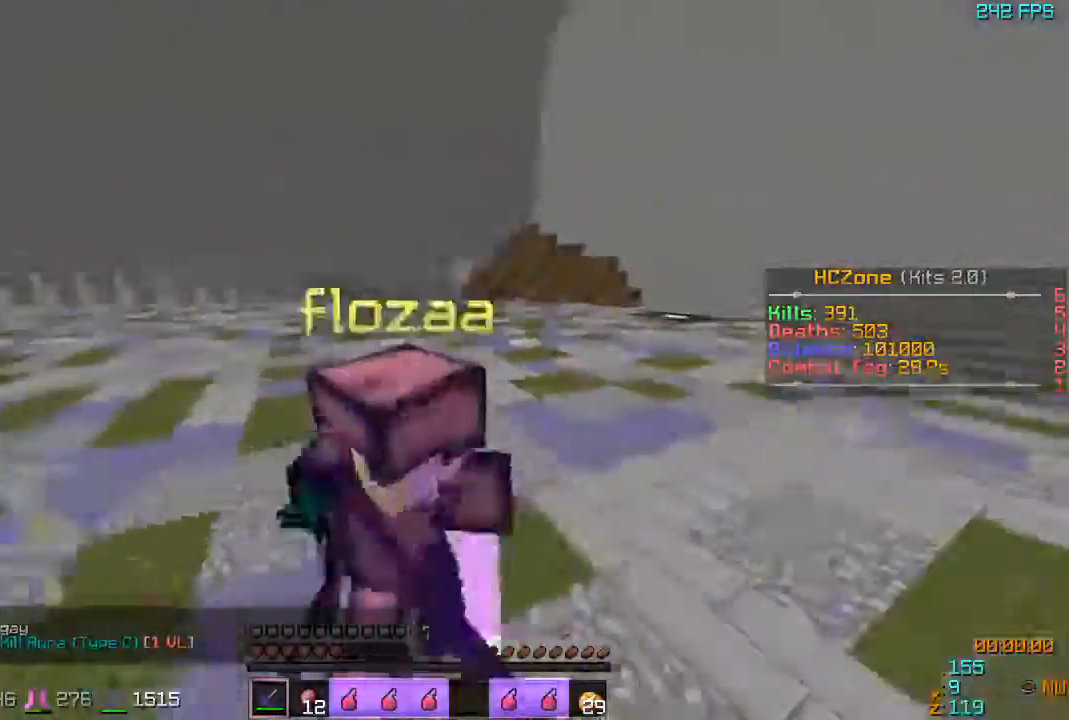
{"keys": ["d"], "events": []}
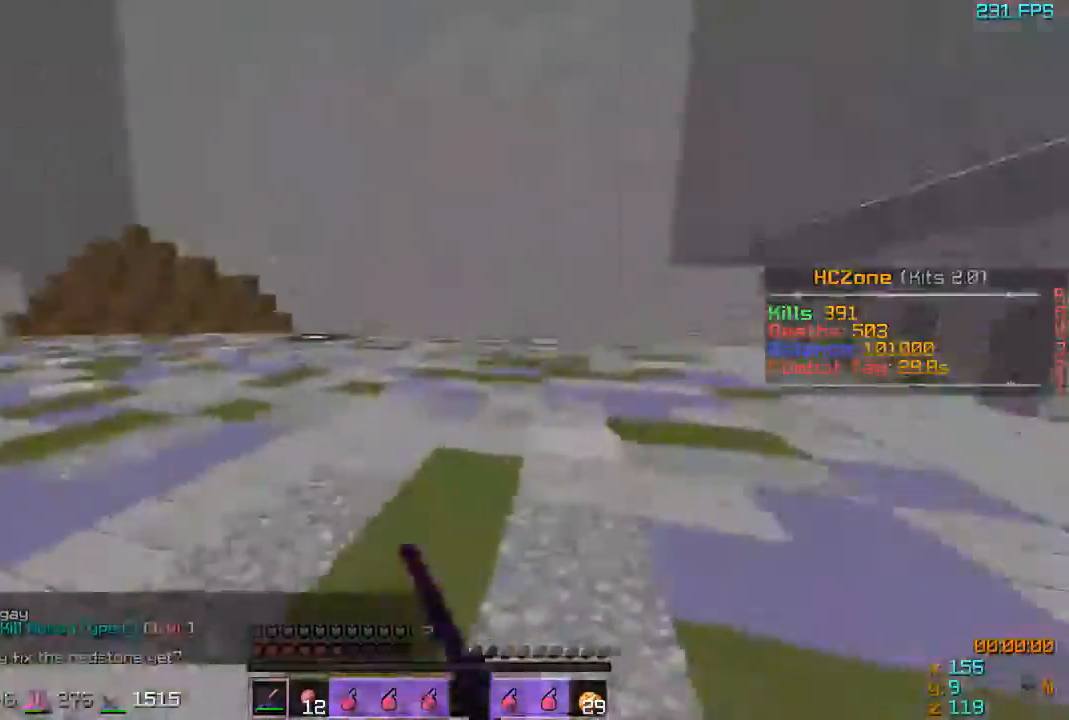
{"keys": ["a", "w"], "events": [[117, "a", "down"], [117, "w", "down"], [167, "d", "up"]]}
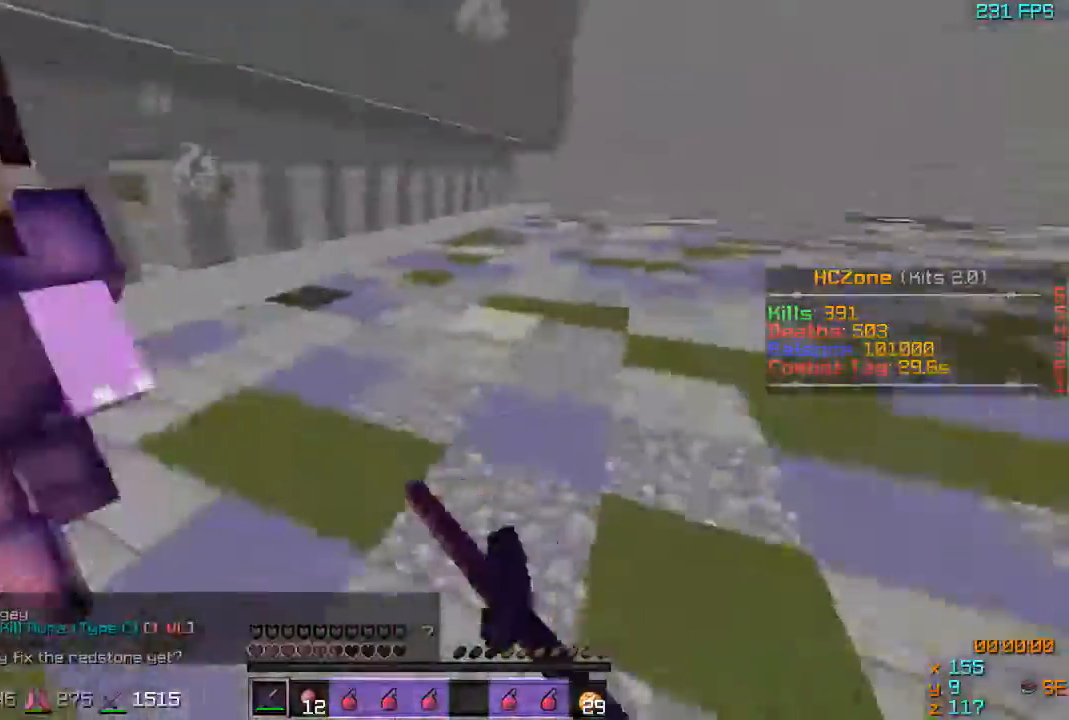
{"keys": ["a", "s"], "events": [[367, "w", "up"], [417, "s", "down"]]}
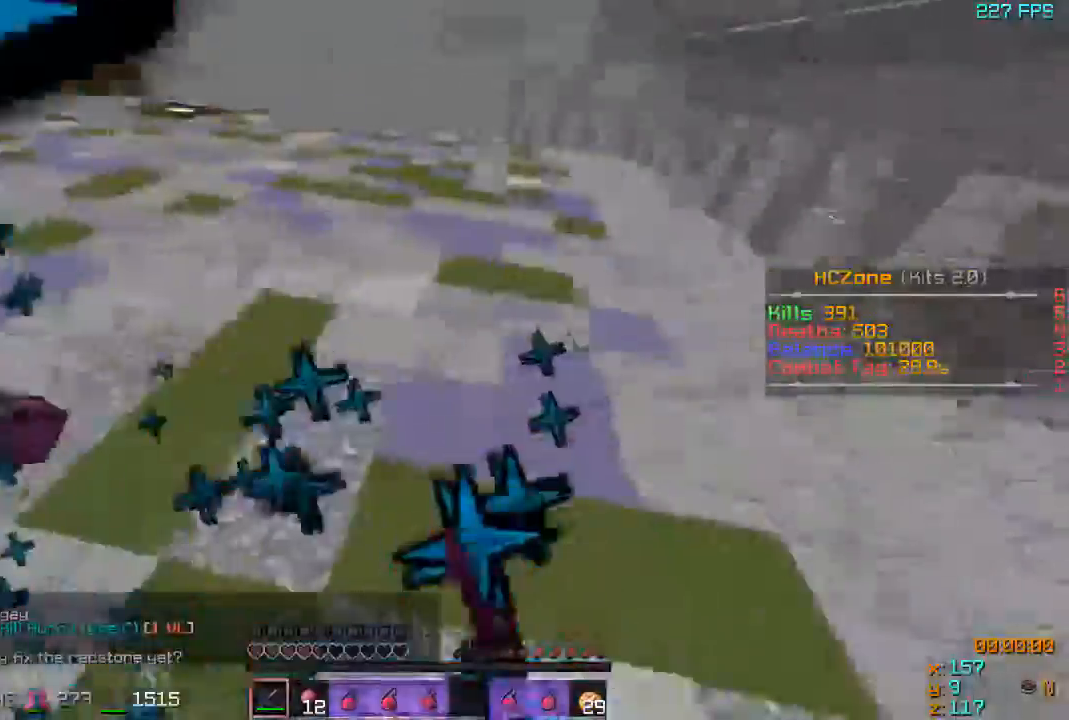
{"keys": ["a", "w"], "events": [[117, "w", "down"], [167, "s", "up"]]}
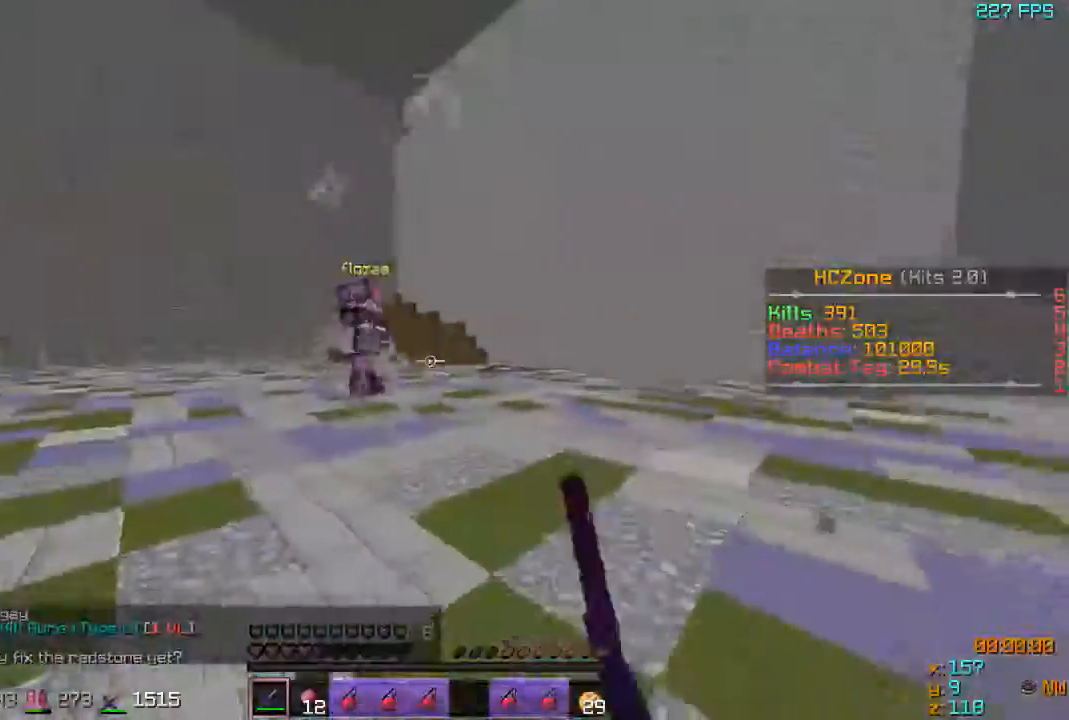
{"keys": ["a", "w"], "events": []}
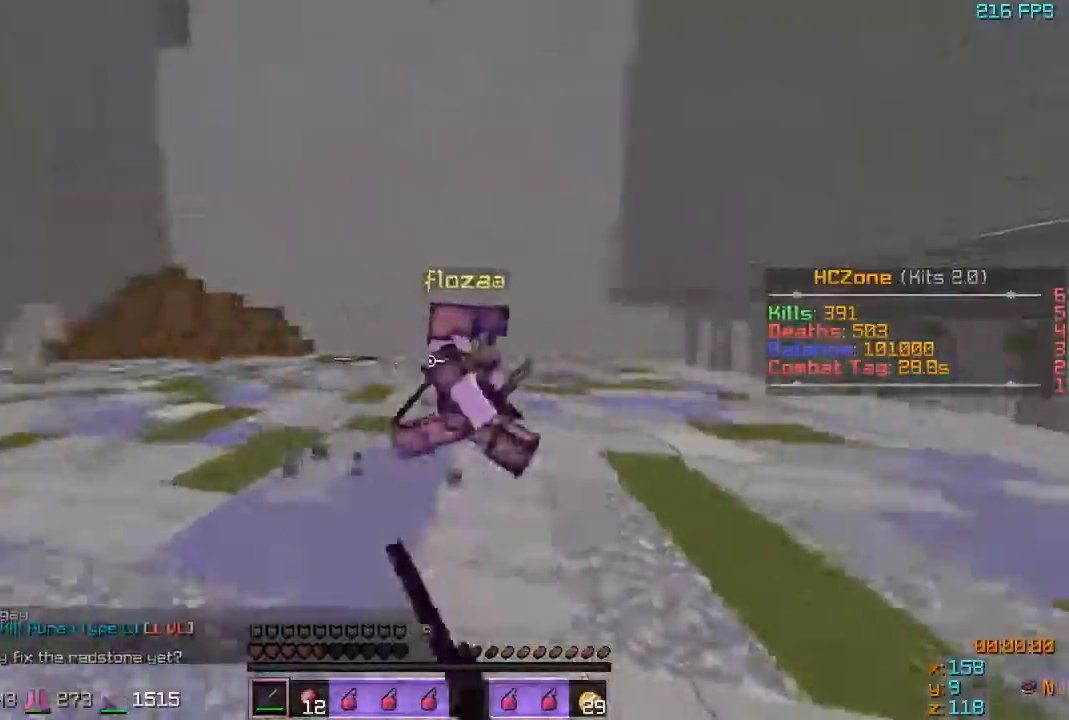
{"keys": ["d", "w"], "events": [[167, "a", "up"], [217, "d", "down"]]}
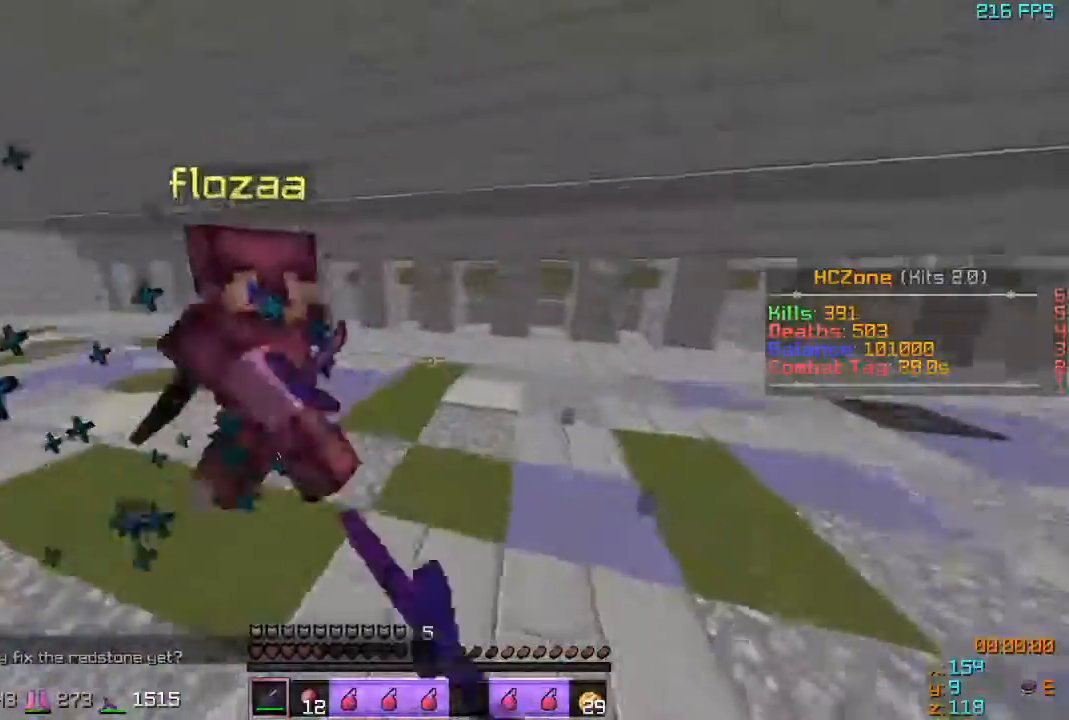
{"keys": ["a", "s"], "events": [[17, "a", "down"], [17, "d", "up"], [417, "s", "down"], [467, "w", "up"]]}
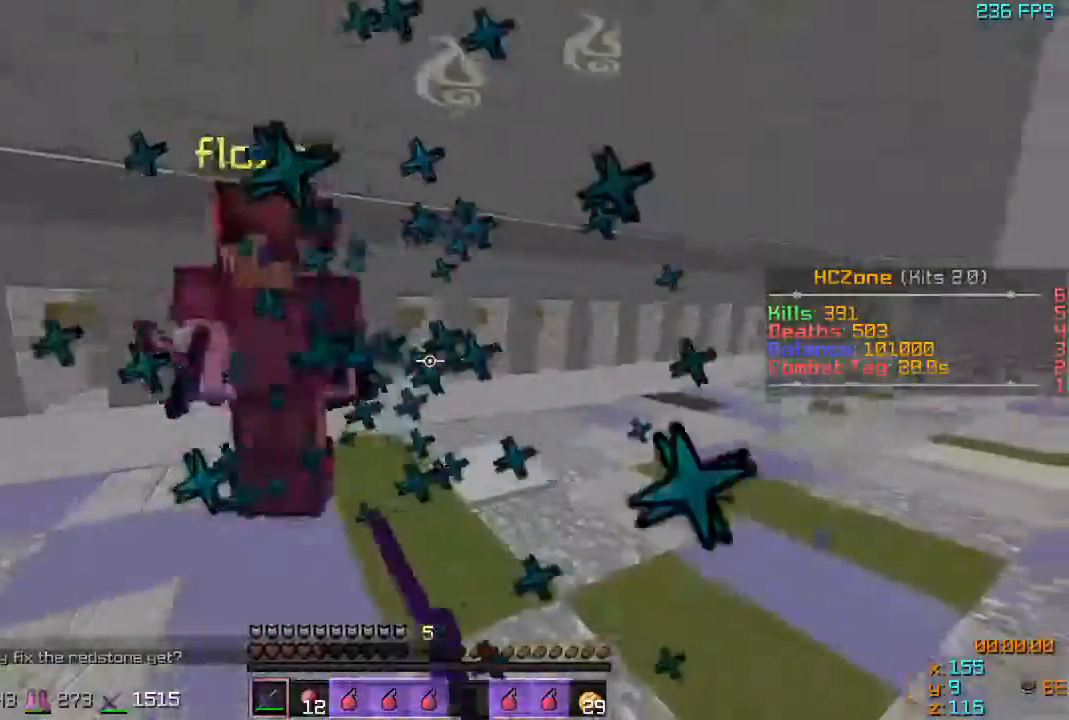
{"keys": ["a", "w"], "events": [[167, "s", "up"], [167, "w", "down"]]}
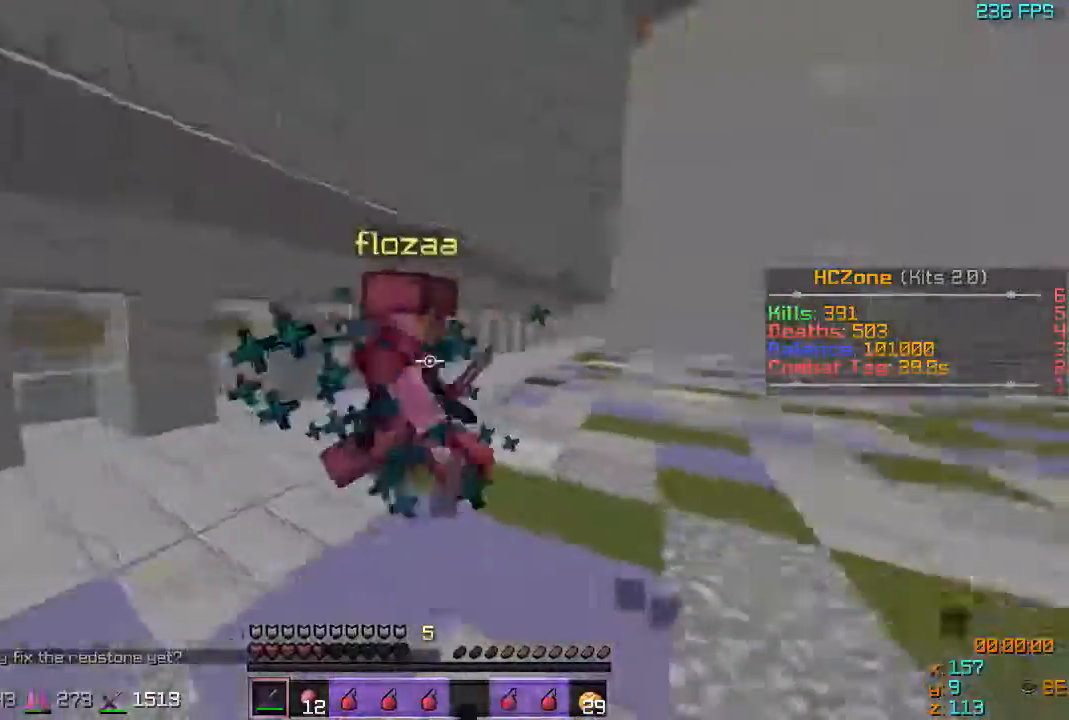
{"keys": ["w"], "events": [[133, "w", "up"], [217, "w", "down"], [417, "a", "up"]]}
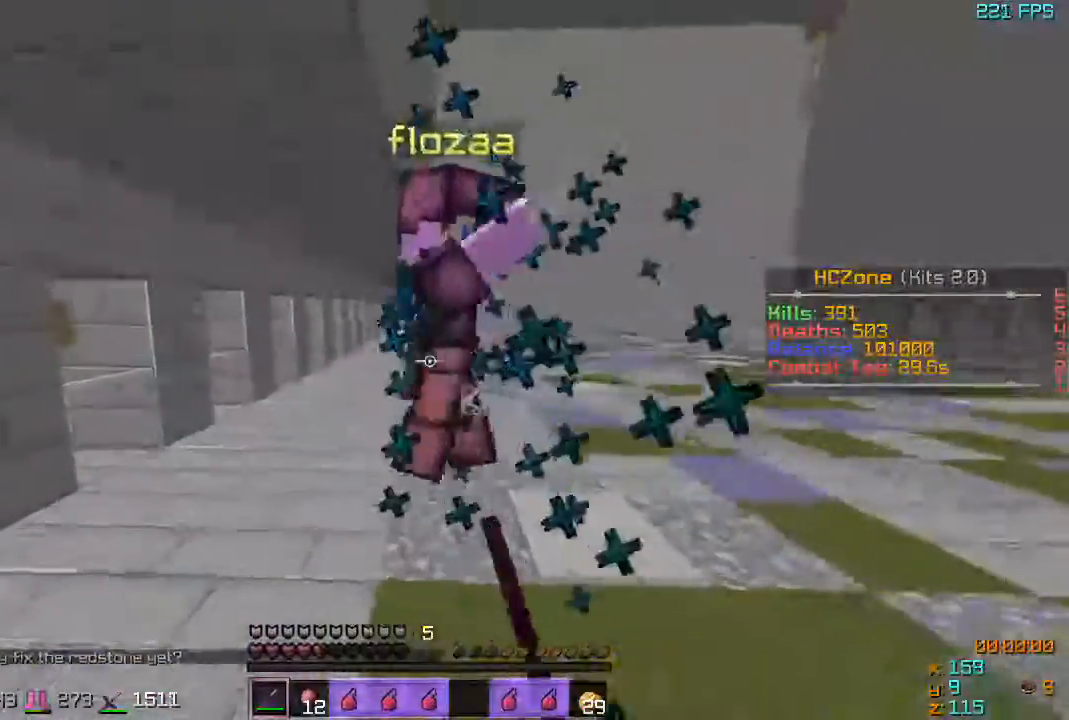
{"keys": ["d"], "events": [[33, "d", "down"], [67, "w", "up"]]}
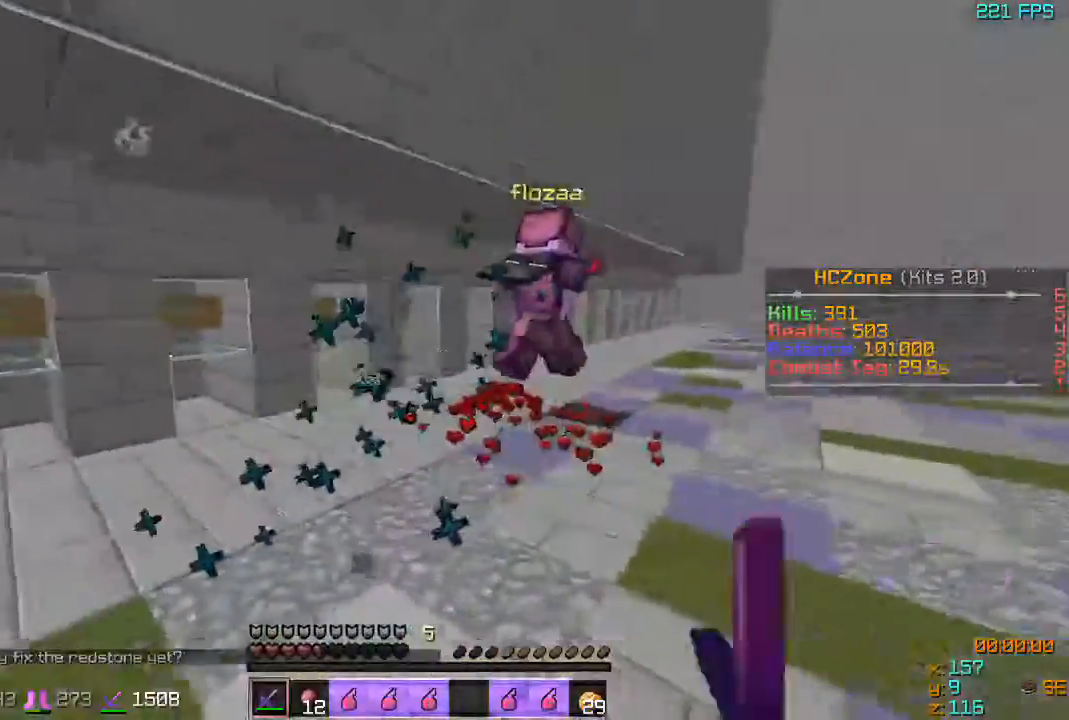
{"keys": ["w"], "events": [[117, "w", "down"], [467, "d", "up"]]}
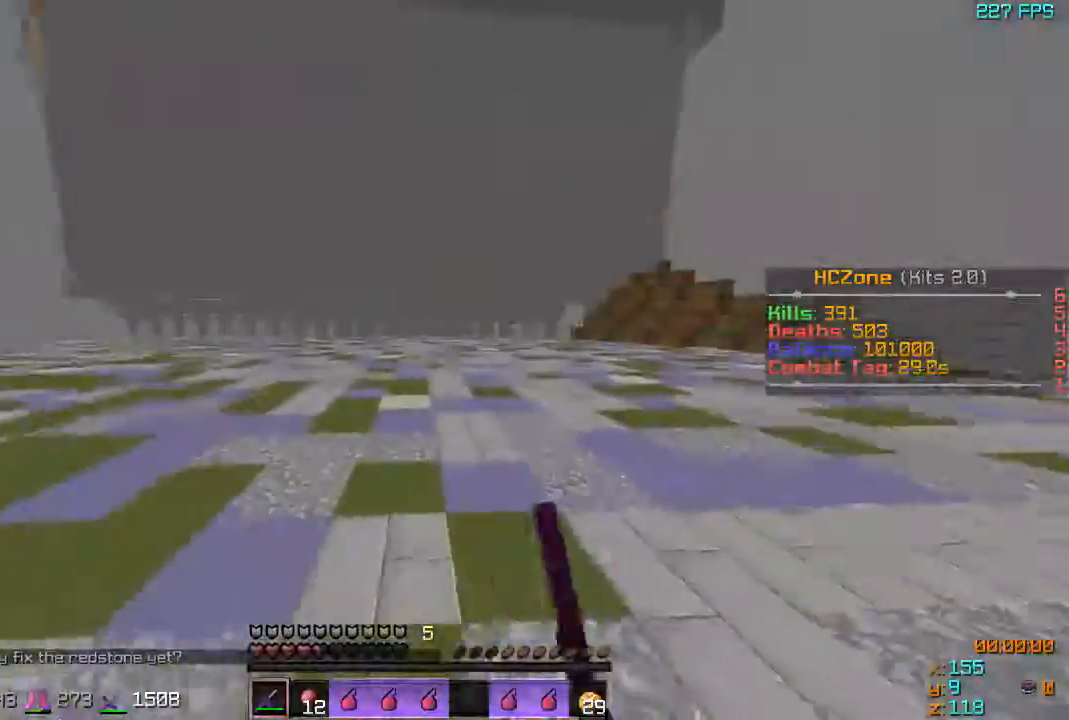
{"keys": ["w"], "events": []}
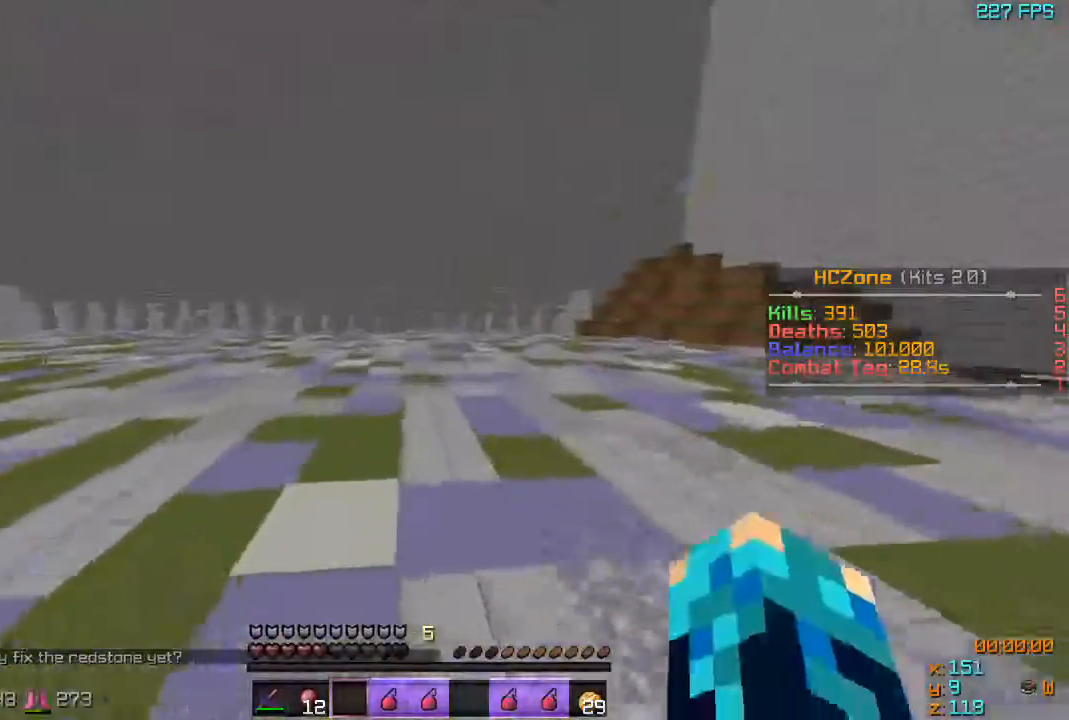
{"keys": ["w"], "events": []}
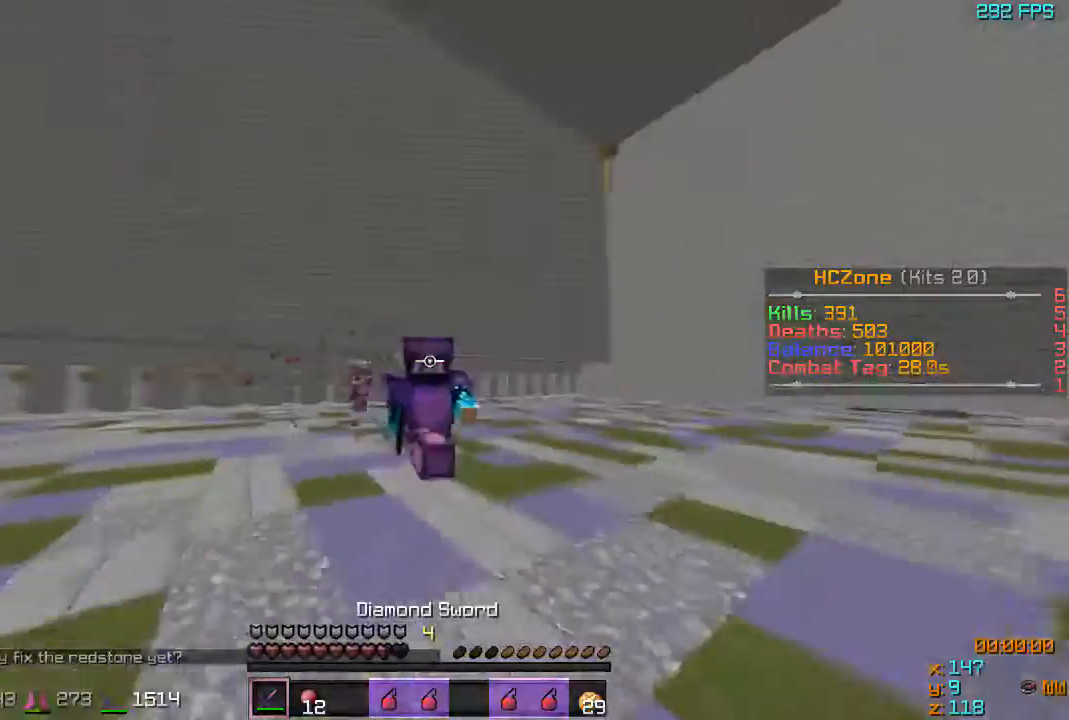
{"keys": ["w"], "events": []}
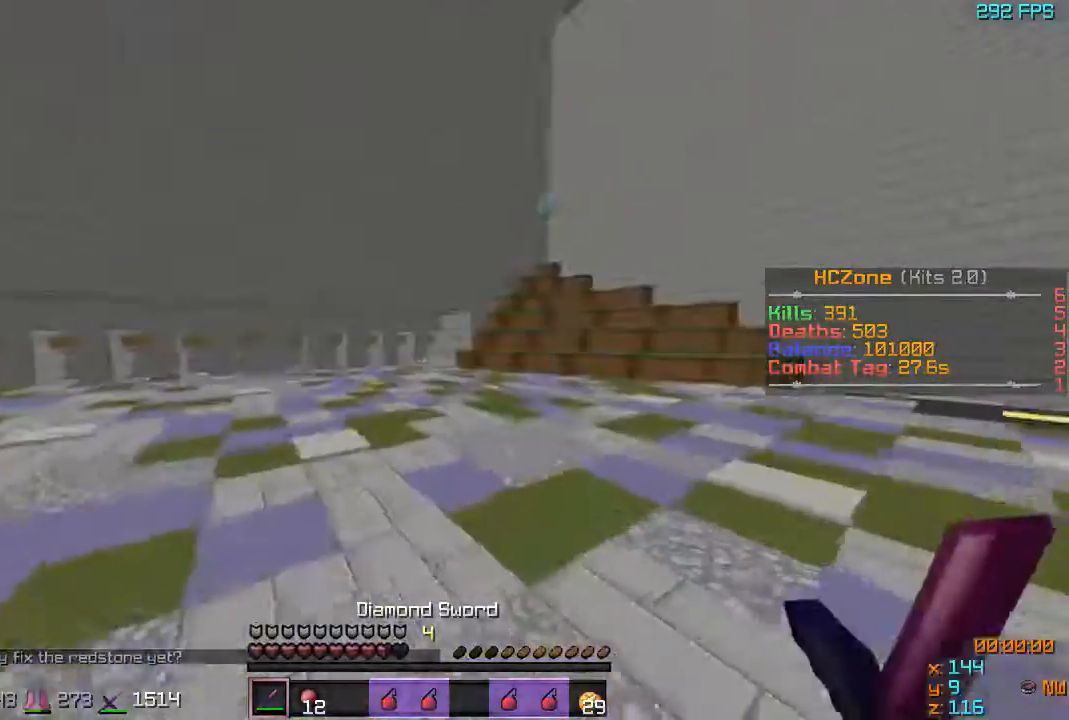
{"keys": ["a", "w"], "events": [[367, "a", "down"]]}
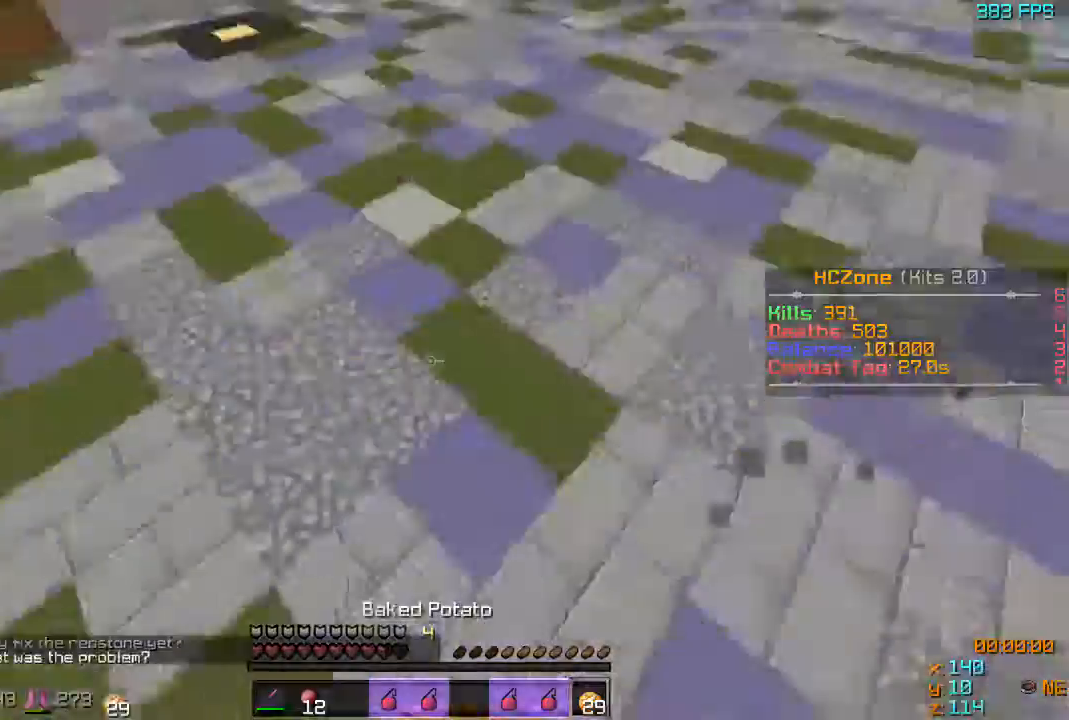
{"keys": ["s"], "events": [[17, "w", "up"], [117, "s", "down"], [267, "a", "up"]]}
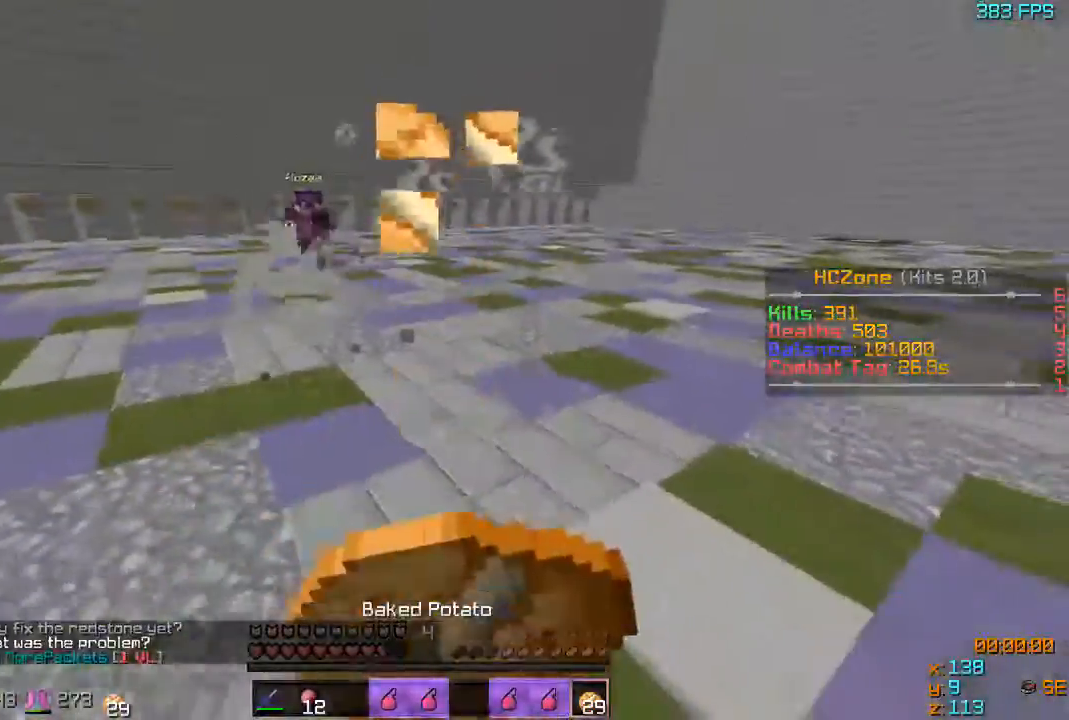
{"keys": ["s"], "events": []}
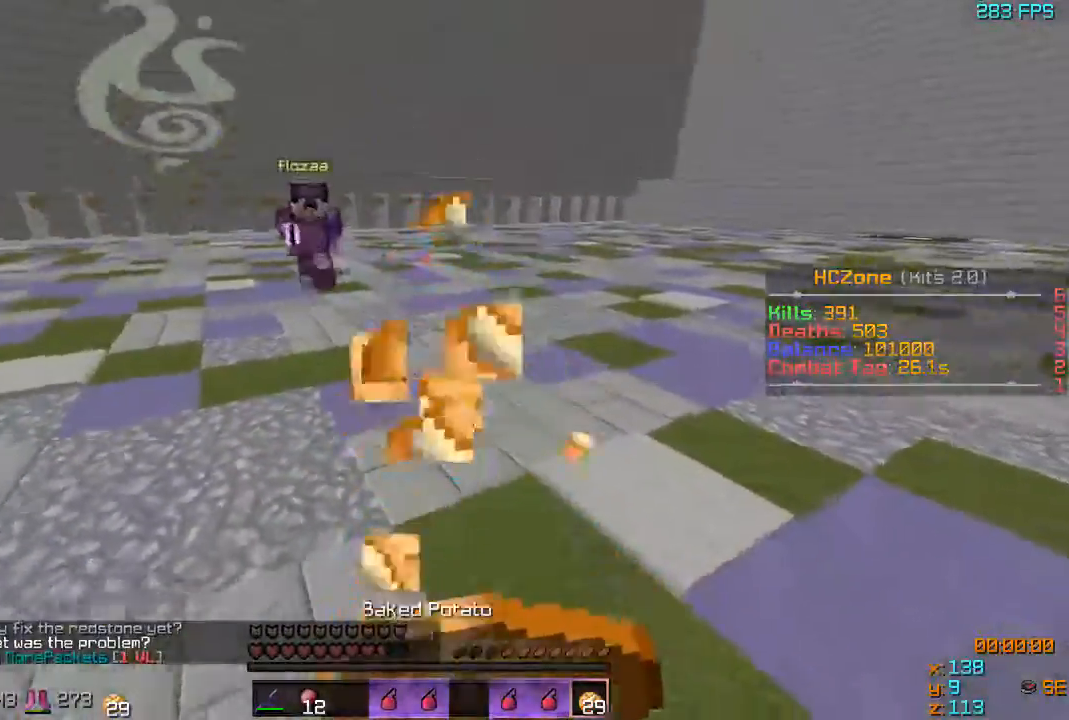
{"keys": ["w"], "events": [[33, "w", "down"], [117, "s", "up"]]}
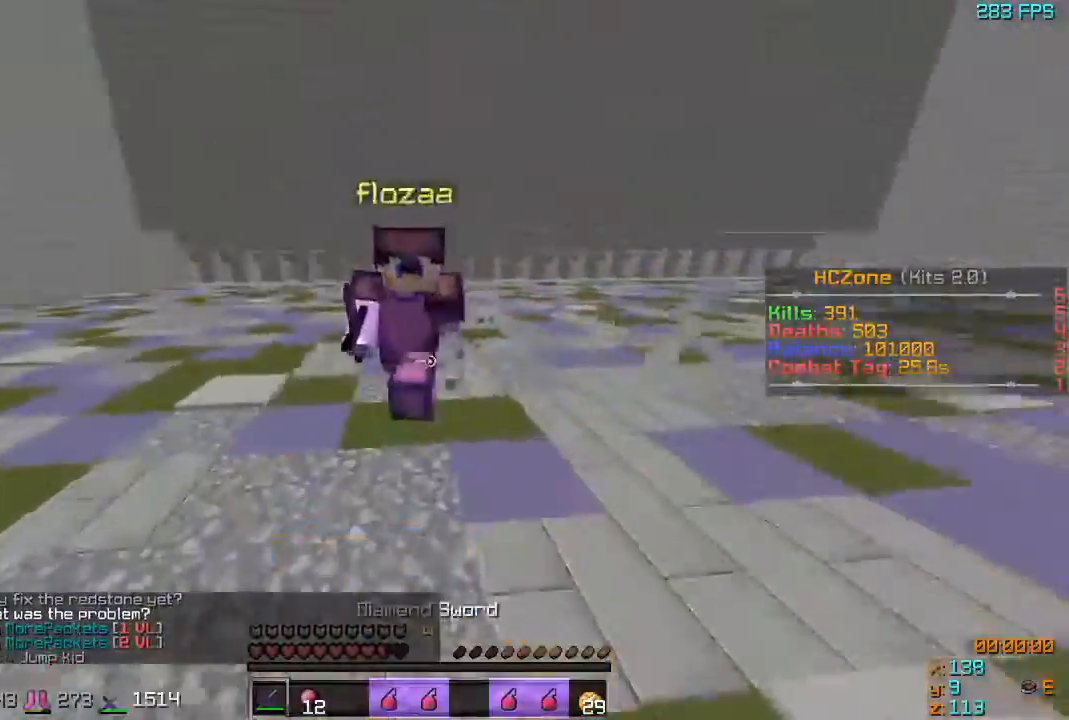
{"keys": ["a", "w"], "events": [[217, "a", "down"]]}